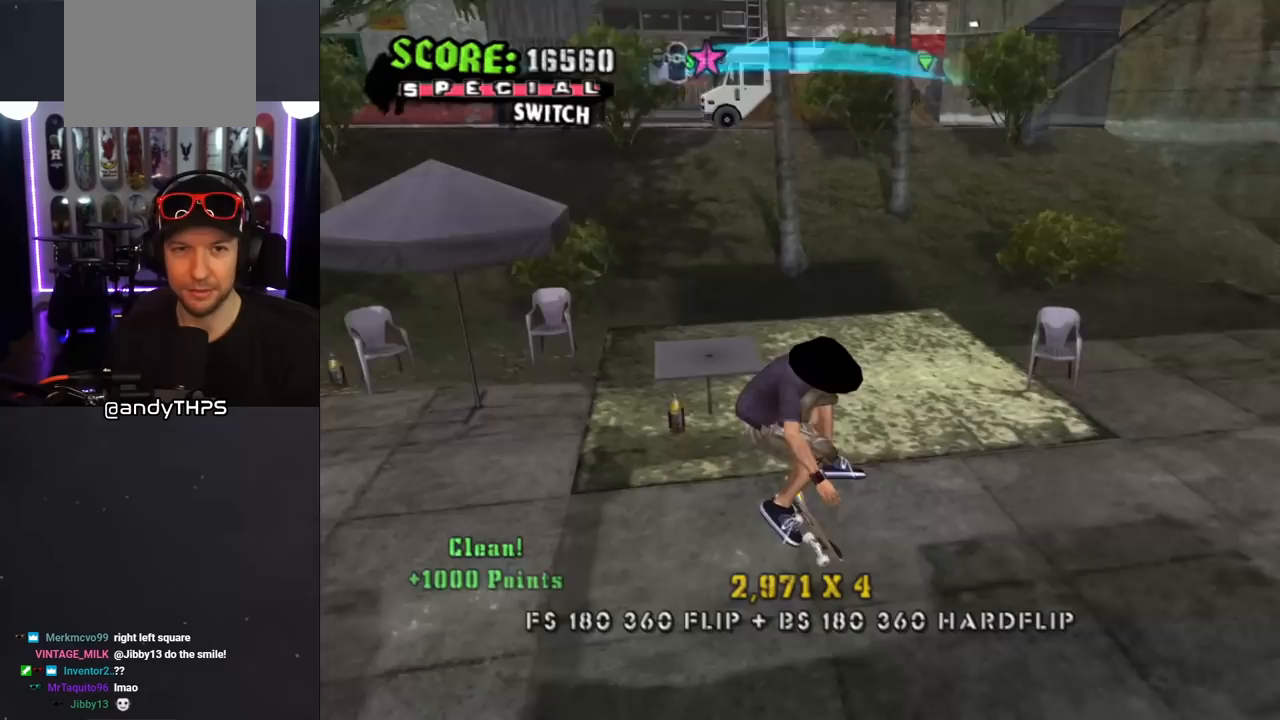
Gameplay with a controller (PlayStation layout); each line is a JSON object with the inputs held at the frame after it. "events" lists button and stick changes between this image and that frame as [ms after this image, input, new state], when the widget could be followed in between. Not read: L2 R1.
{"buttons": ["CROSS"], "left_stick": "center", "right_stick": "center", "events": [[300, "DPAD_LEFT", "down"], [317, "DPAD_UP", "down"], [433, "DPAD_UP", "up"], [450, "DPAD_LEFT", "up"]]}
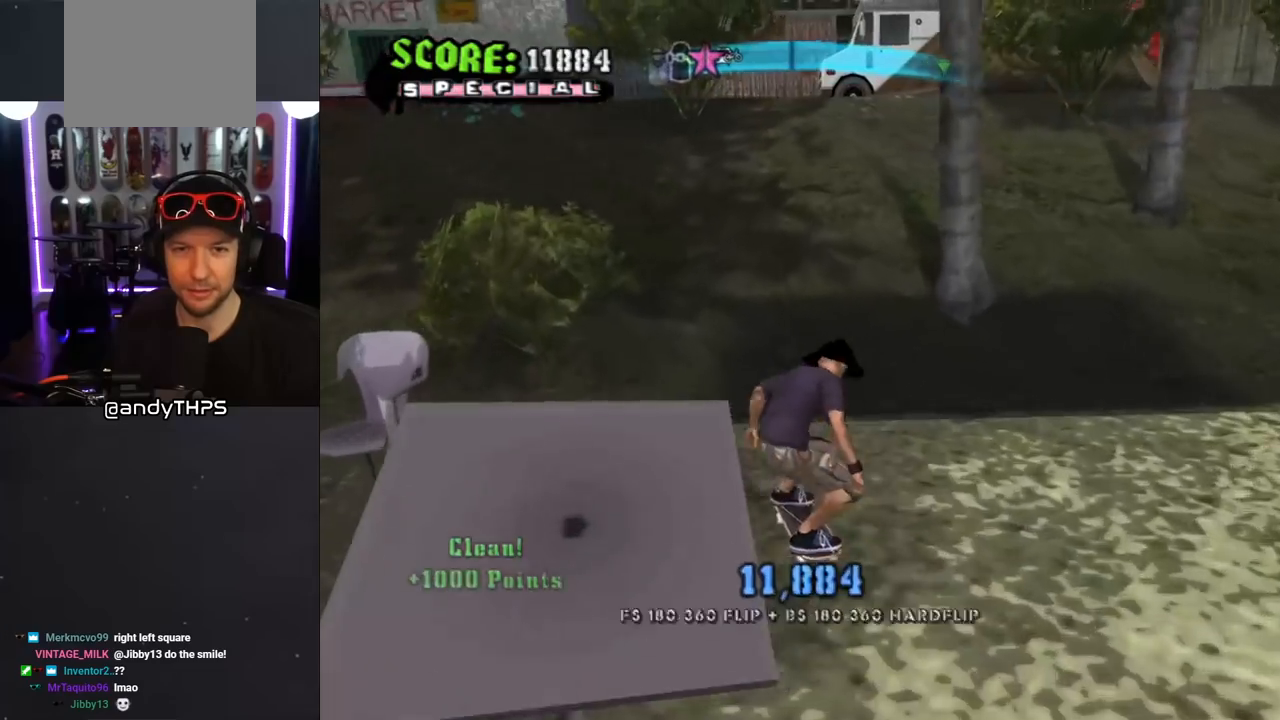
{"buttons": ["CROSS", "DPAD_DOWN", "DPAD_LEFT"], "left_stick": "center", "right_stick": "center", "events": [[150, "DPAD_RIGHT", "down"], [183, "DPAD_DOWN", "down"], [250, "DPAD_DOWN", "up"], [250, "DPAD_RIGHT", "up"], [333, "DPAD_DOWN", "down"], [400, "DPAD_LEFT", "down"]]}
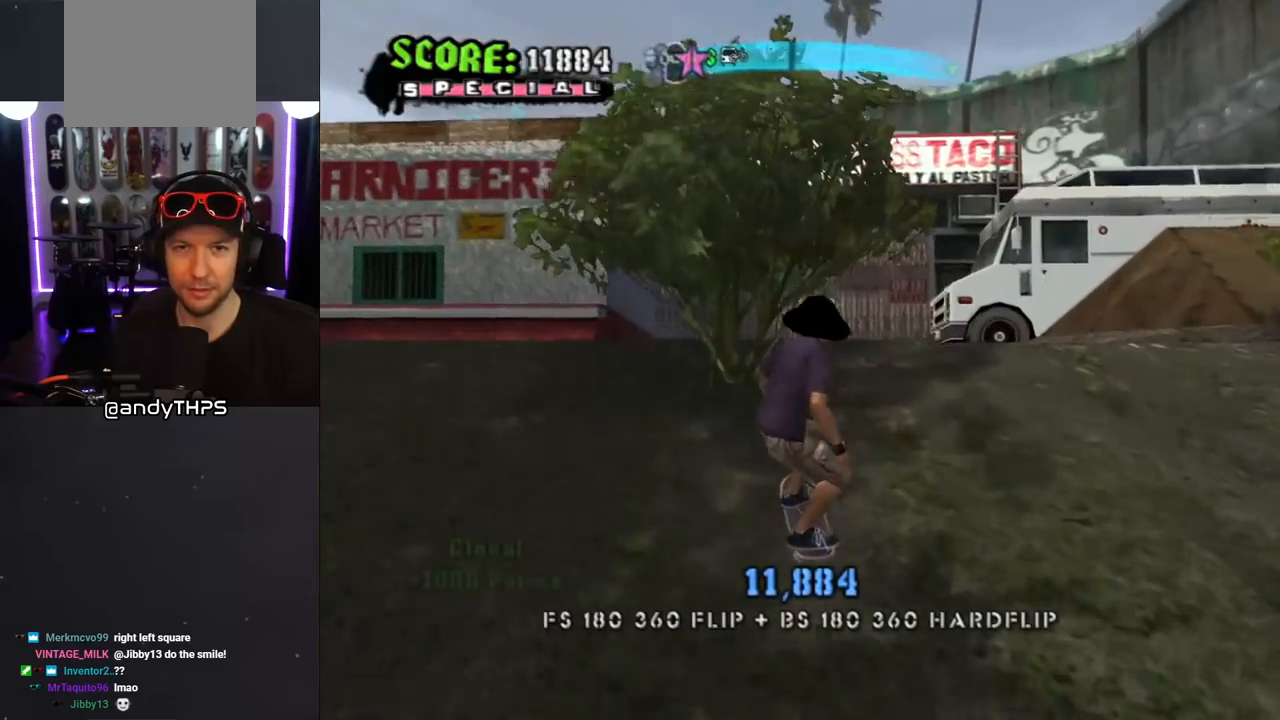
{"buttons": ["CROSS"], "left_stick": "center", "right_stick": "center", "events": [[233, "DPAD_DOWN", "up"], [250, "DPAD_LEFT", "up"]]}
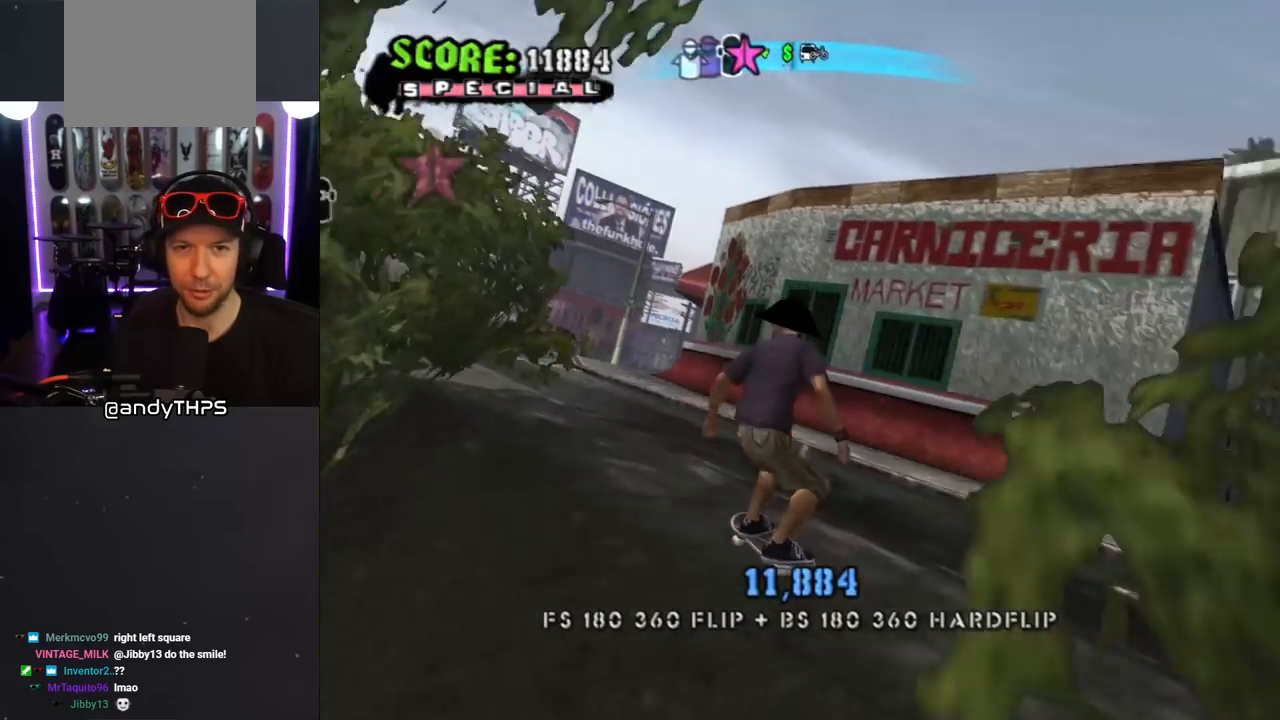
{"buttons": ["CROSS"], "left_stick": "center", "right_stick": "center", "events": [[100, "DPAD_LEFT", "down"], [267, "DPAD_LEFT", "up"]]}
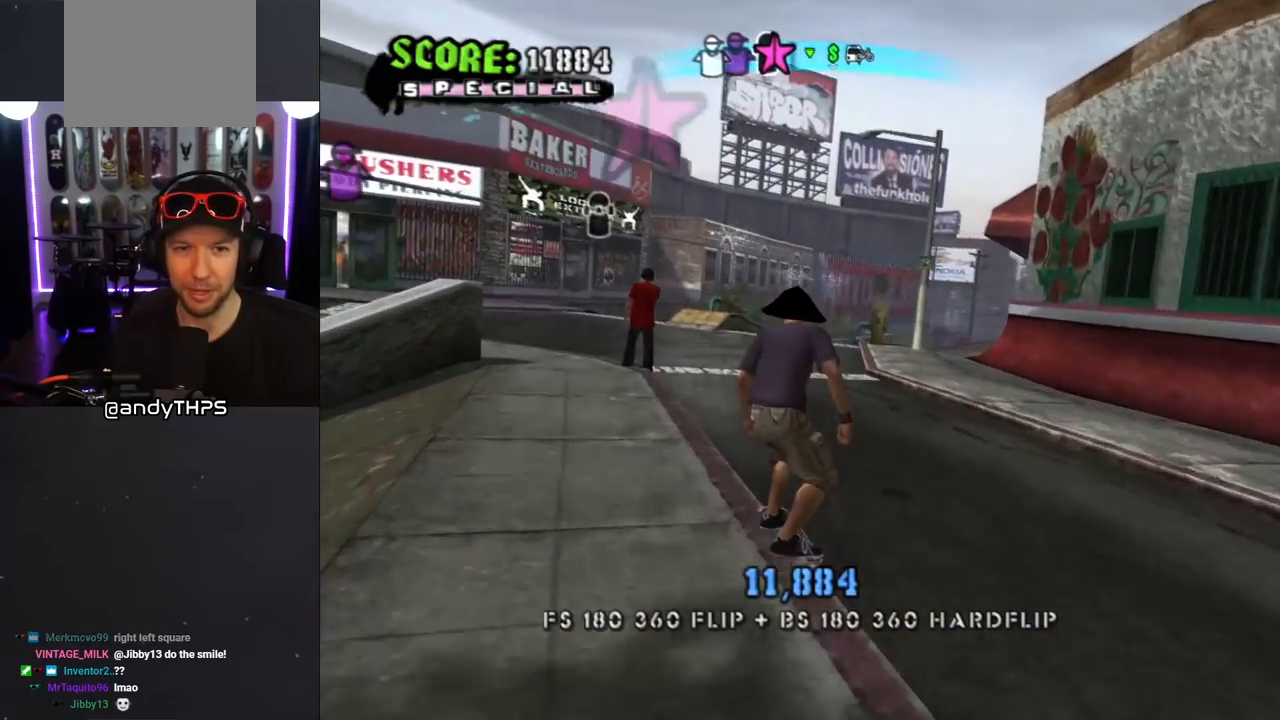
{"buttons": ["CROSS", "DPAD_DOWN"], "left_stick": "center", "right_stick": "center", "events": [[33, "DPAD_DOWN", "down"]]}
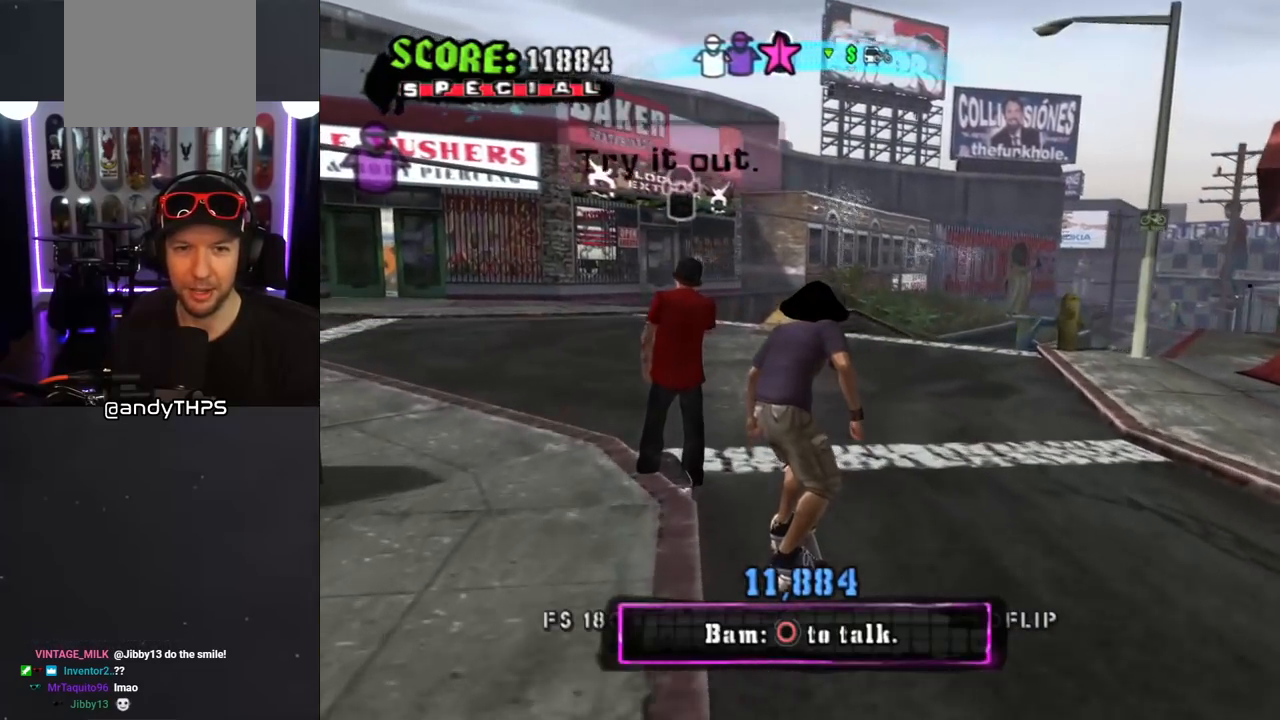
{"buttons": ["CROSS", "DPAD_DOWN"], "left_stick": "center", "right_stick": "center", "events": []}
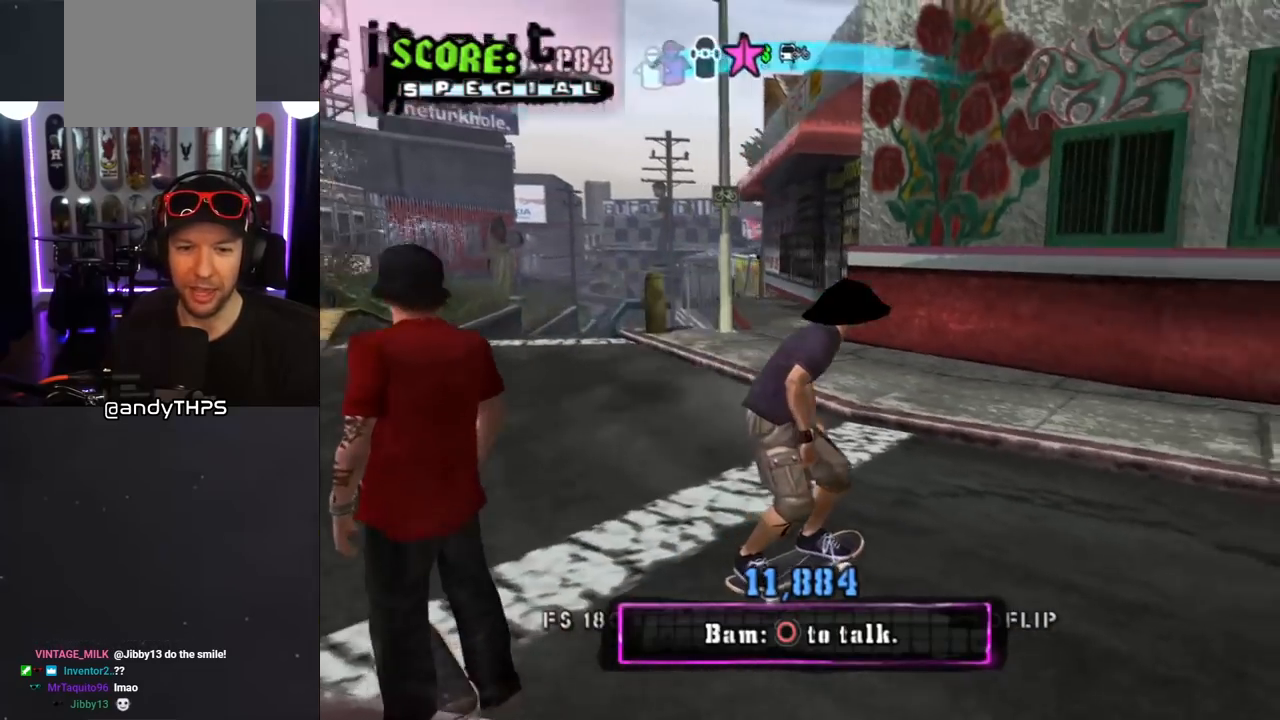
{"buttons": ["CROSS", "DPAD_DOWN", "DPAD_LEFT"], "left_stick": "center", "right_stick": "center", "events": [[350, "DPAD_LEFT", "down"]]}
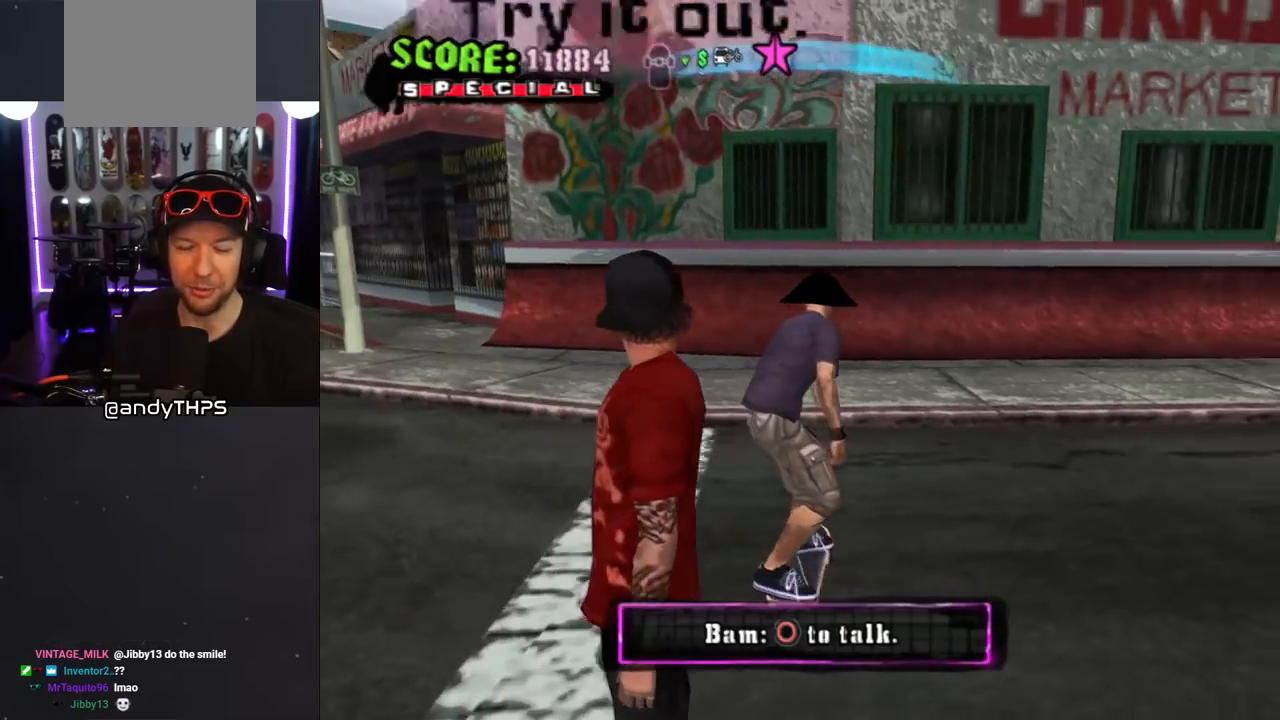
{"buttons": [], "left_stick": "center", "right_stick": "center", "events": [[50, "CROSS", "up"], [50, "DPAD_DOWN", "up"], [50, "DPAD_LEFT", "up"]]}
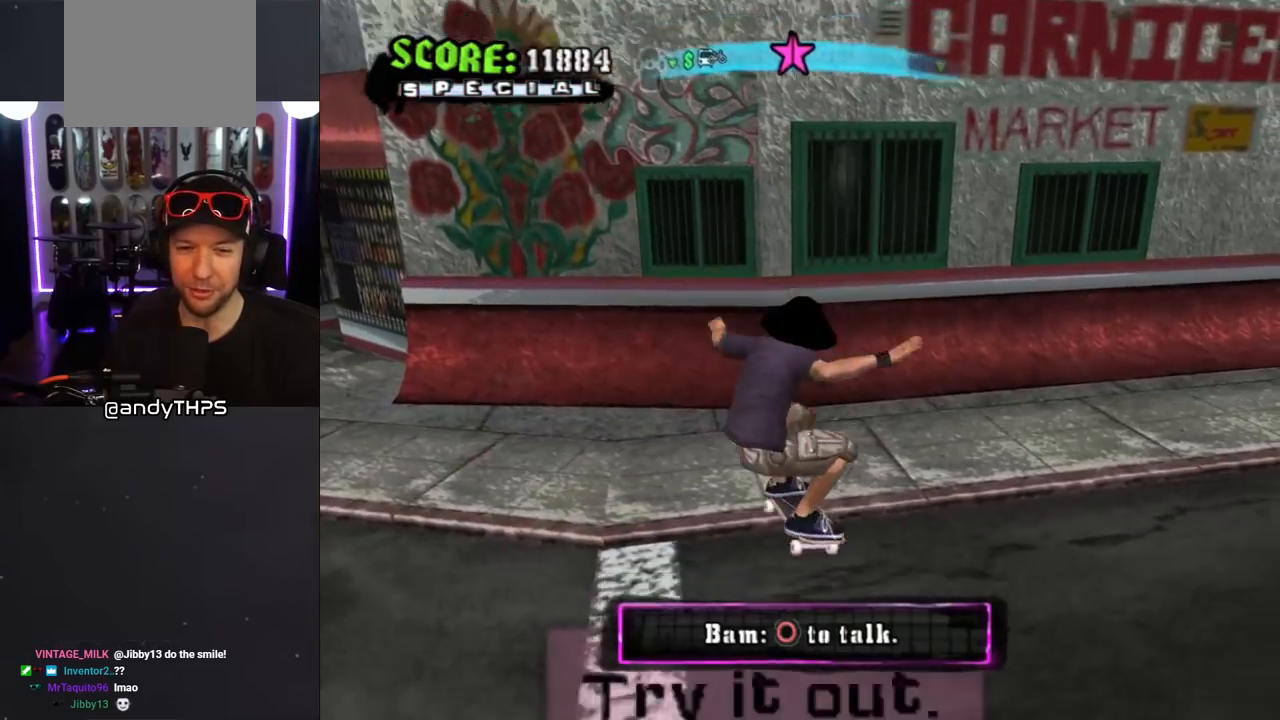
{"buttons": [], "left_stick": "center", "right_stick": "center", "events": []}
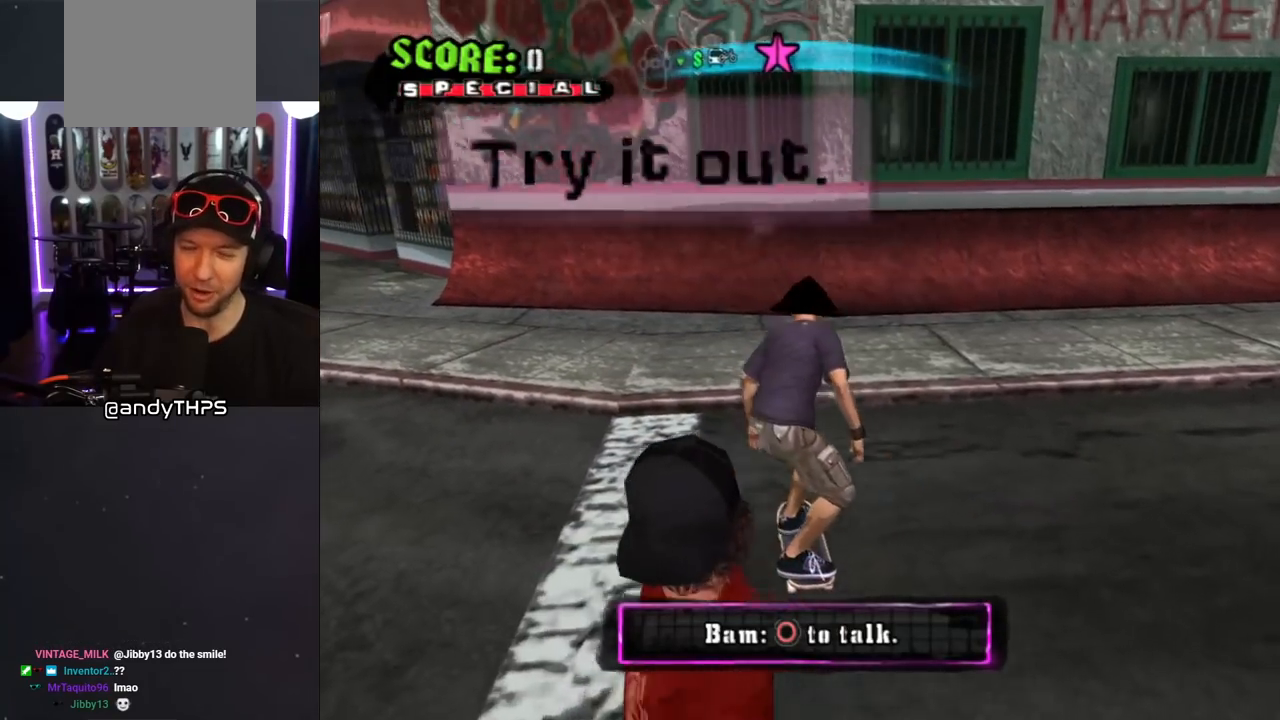
{"buttons": ["DPAD_DOWN"], "left_stick": "center", "right_stick": "center", "events": [[83, "DPAD_DOWN", "down"], [200, "DPAD_LEFT", "down"], [467, "DPAD_LEFT", "up"]]}
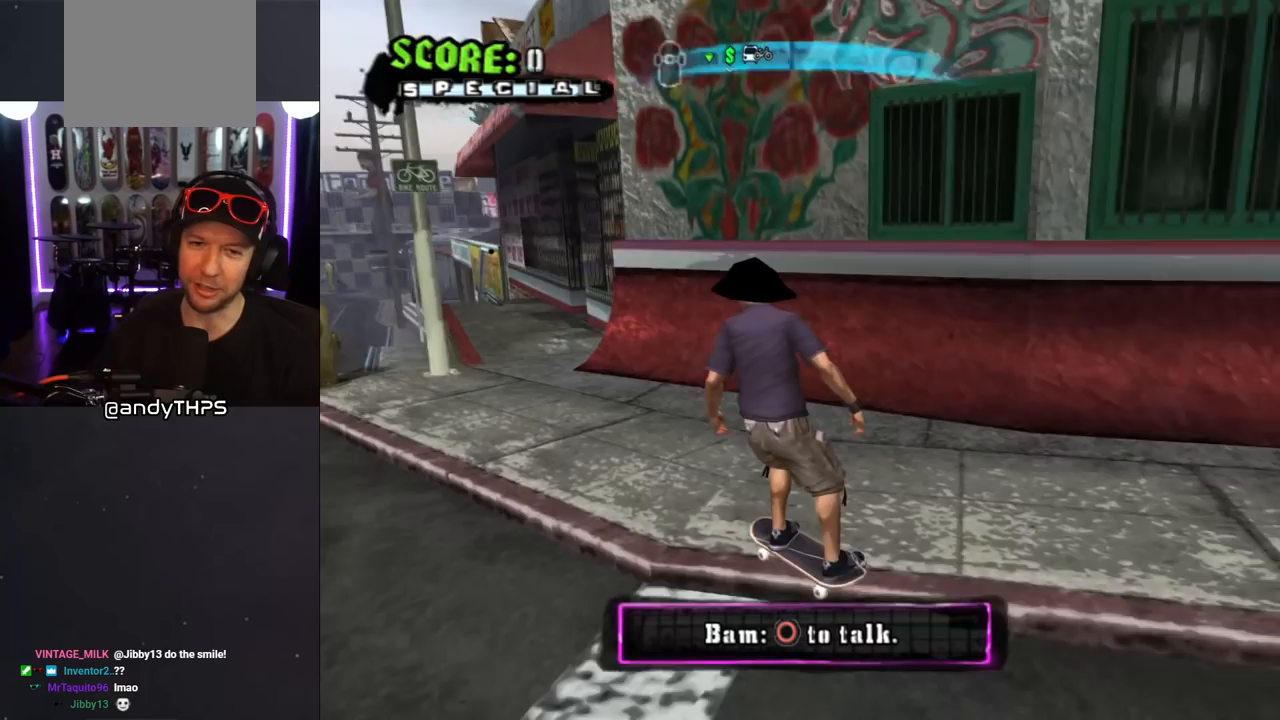
{"buttons": ["DPAD_DOWN", "DPAD_LEFT"], "left_stick": "center", "right_stick": "center", "events": [[100, "DPAD_LEFT", "down"]]}
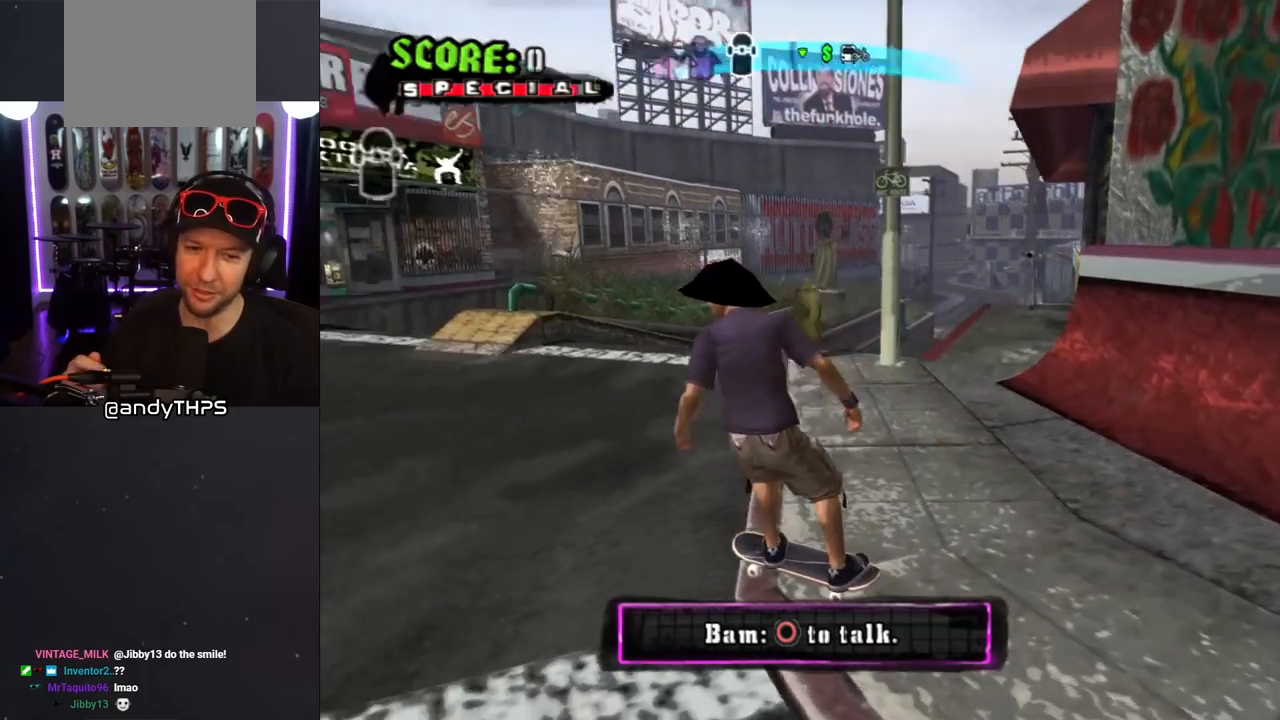
{"buttons": ["DPAD_DOWN"], "left_stick": "center", "right_stick": "center", "events": [[150, "DPAD_DOWN", "up"], [200, "DPAD_LEFT", "up"], [467, "DPAD_DOWN", "down"]]}
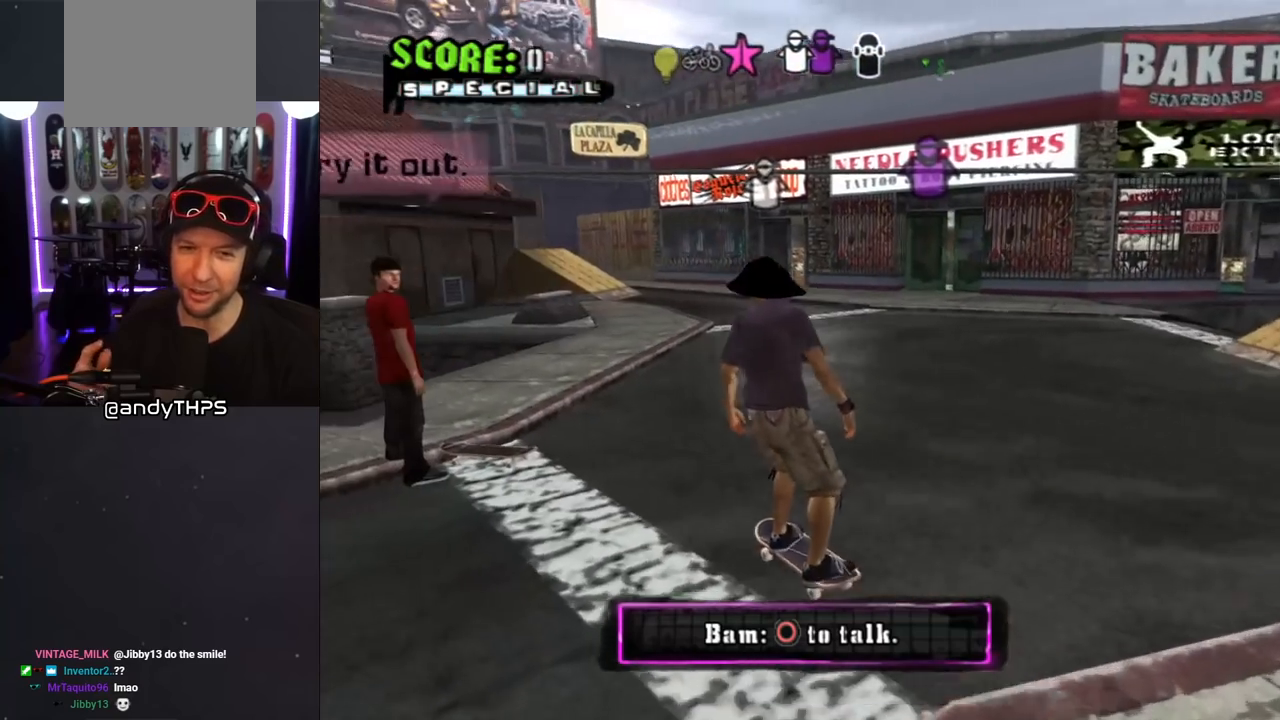
{"buttons": ["DPAD_DOWN"], "left_stick": "center", "right_stick": "center", "events": []}
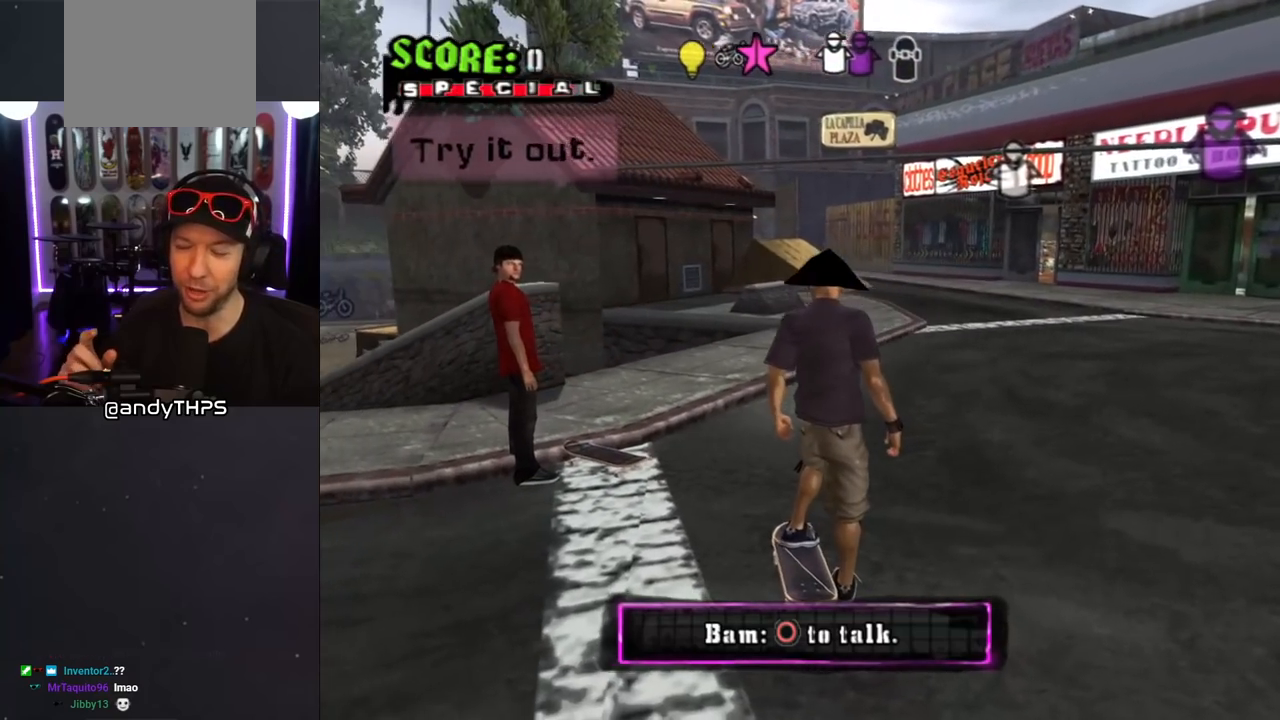
{"buttons": ["DPAD_DOWN"], "left_stick": "center", "right_stick": "center", "events": []}
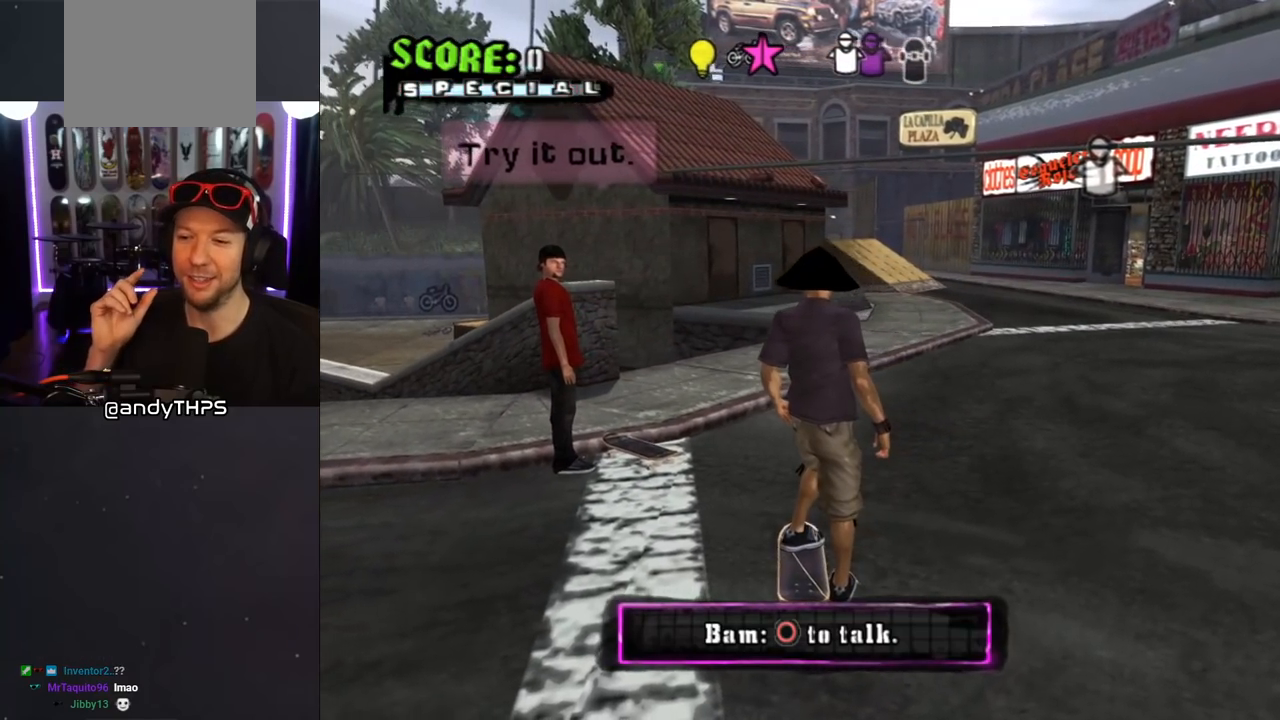
{"buttons": ["DPAD_DOWN"], "left_stick": "center", "right_stick": "center", "events": []}
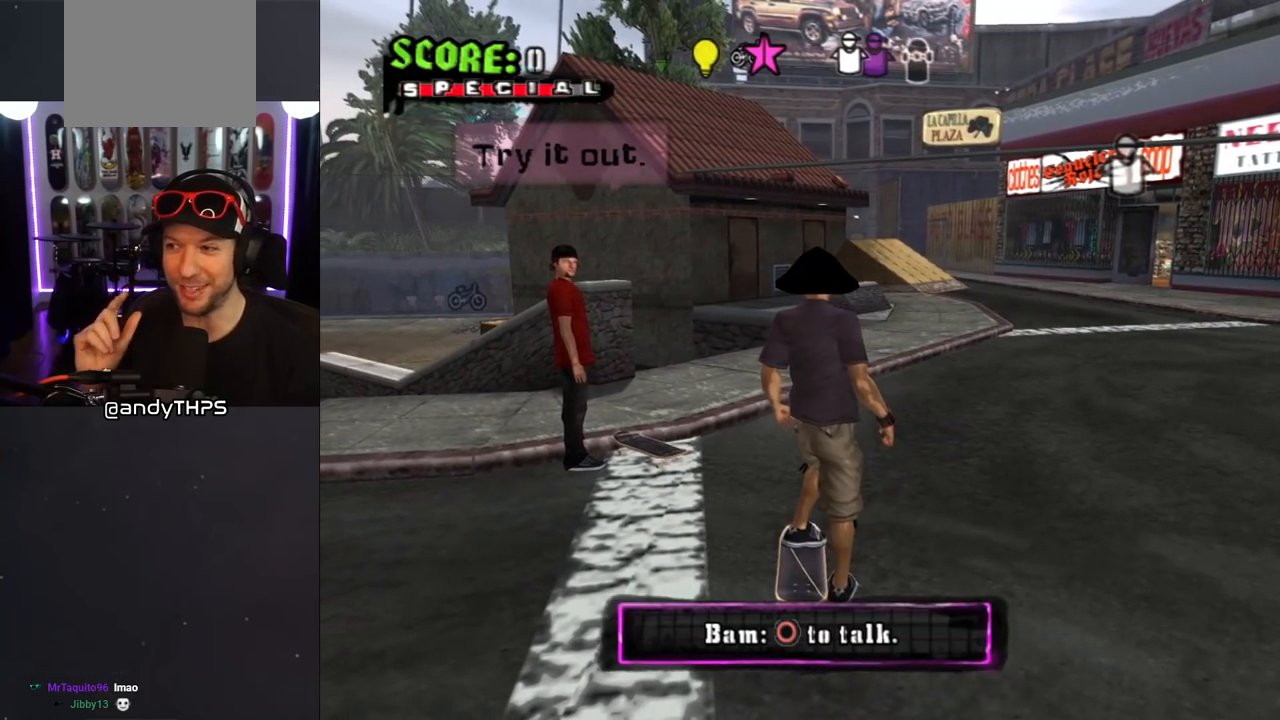
{"buttons": ["DPAD_DOWN"], "left_stick": "center", "right_stick": "center", "events": []}
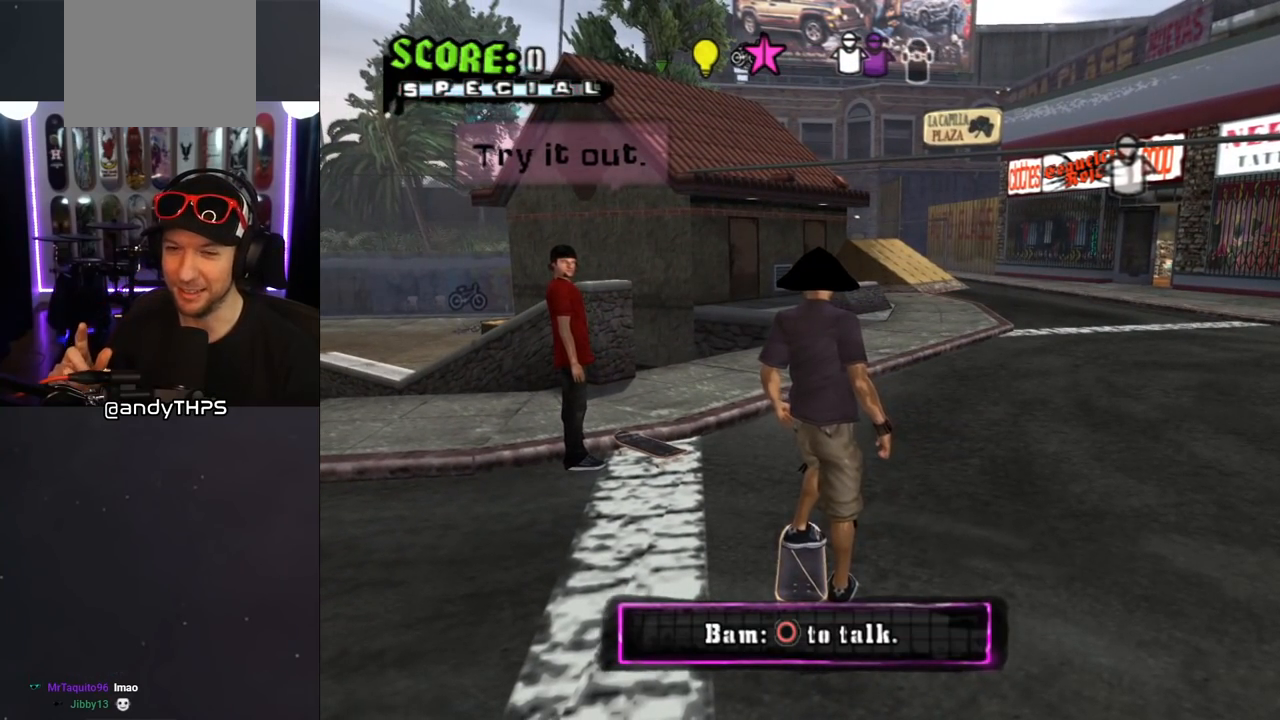
{"buttons": [], "left_stick": "center", "right_stick": "center", "events": [[117, "DPAD_LEFT", "down"], [283, "DPAD_LEFT", "up"], [450, "DPAD_DOWN", "up"]]}
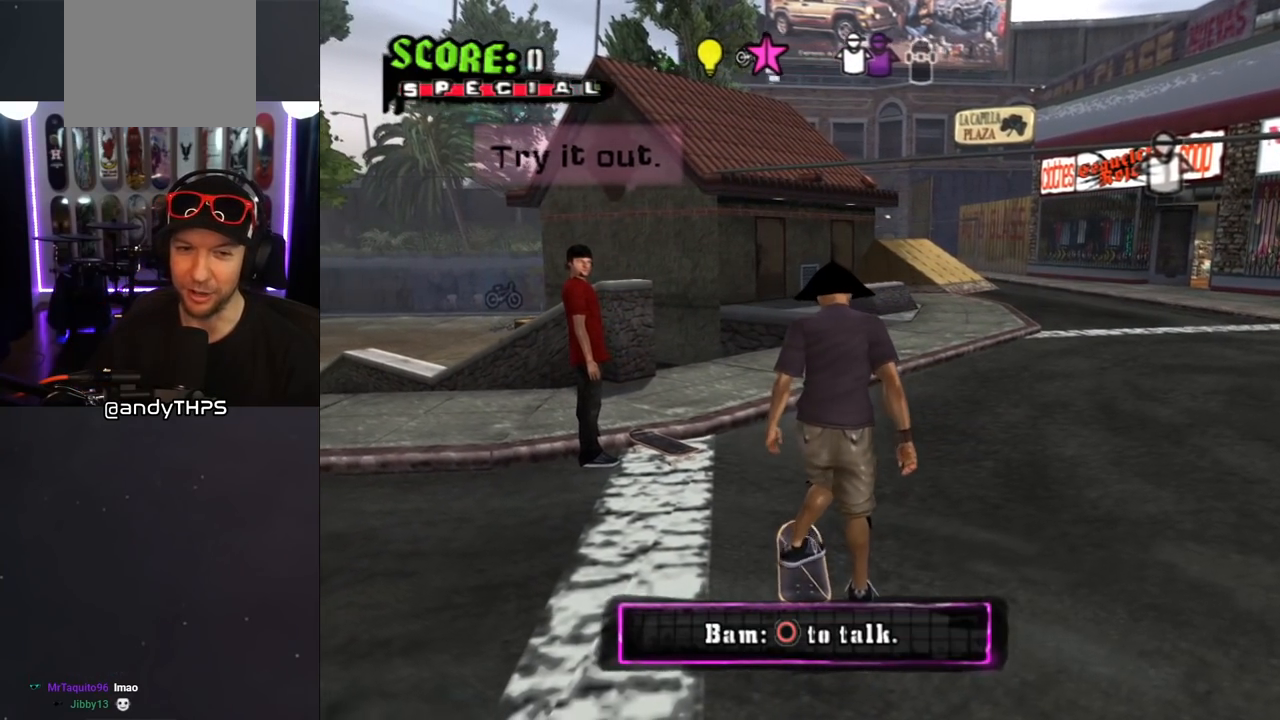
{"buttons": [], "left_stick": "center", "right_stick": "center", "events": [[250, "DPAD_LEFT", "down"], [333, "DPAD_LEFT", "up"]]}
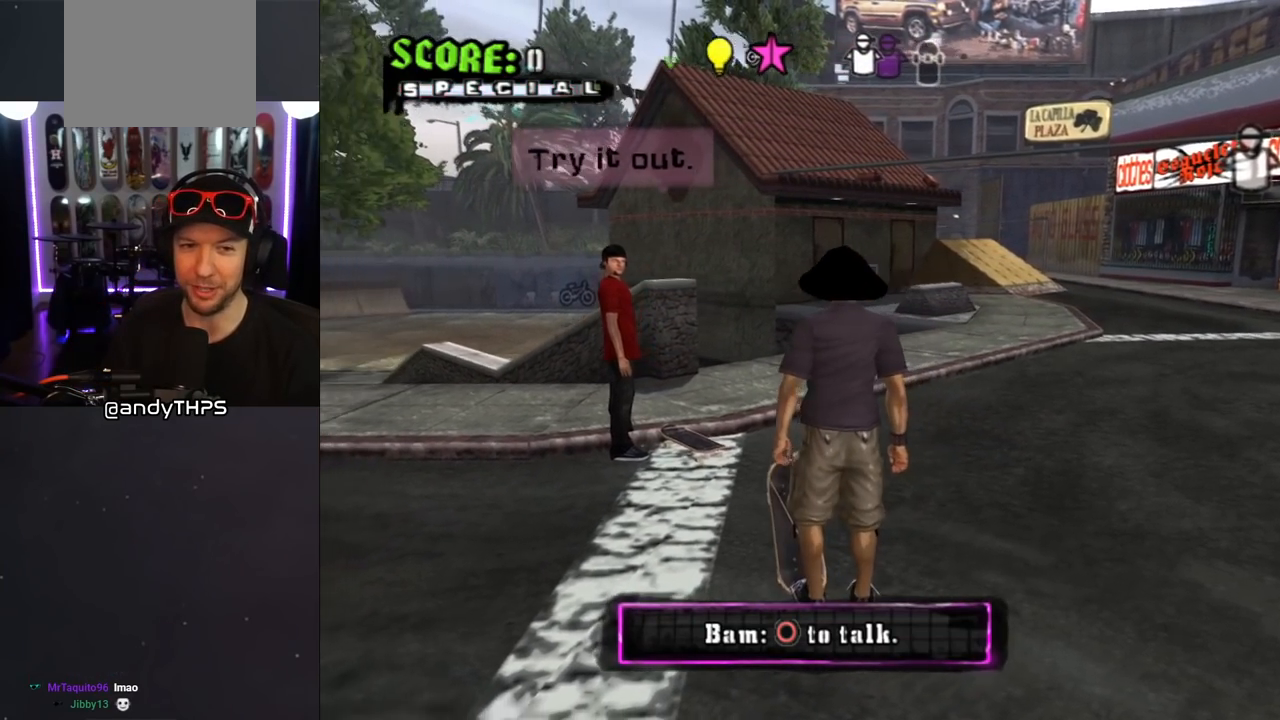
{"buttons": [], "left_stick": "center", "right_stick": "center", "events": []}
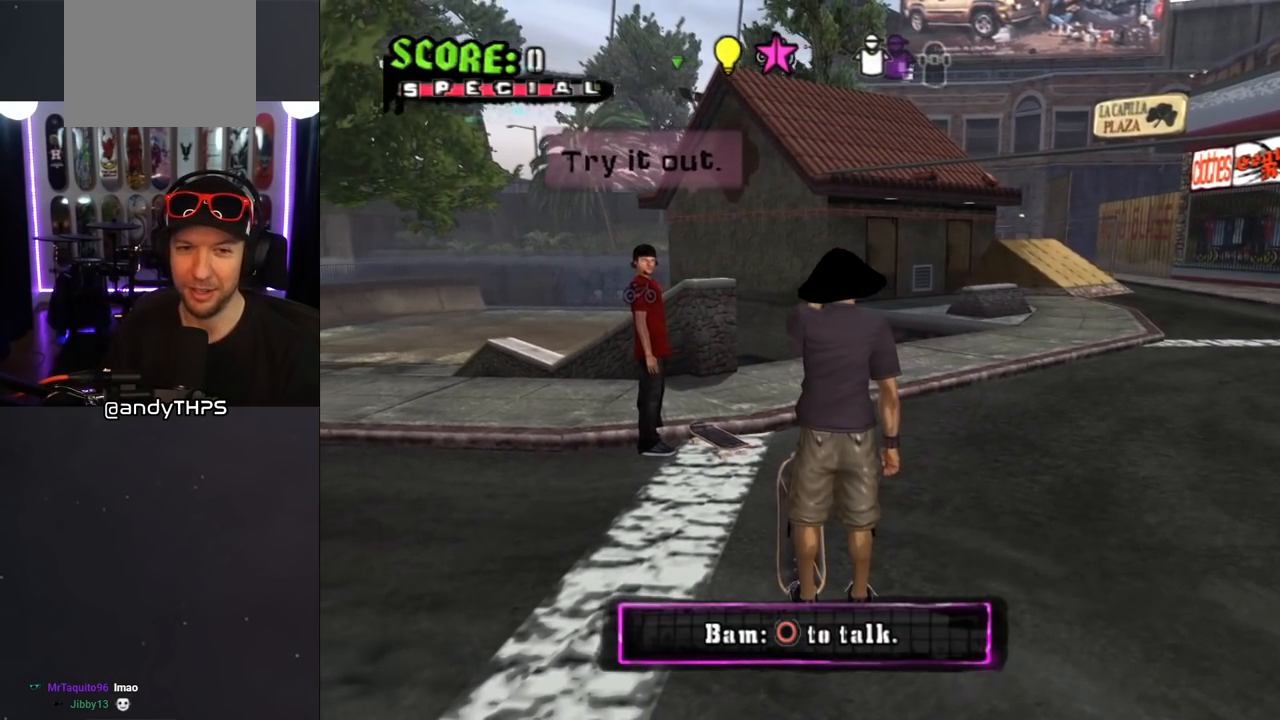
{"buttons": [], "left_stick": "center", "right_stick": "center", "events": []}
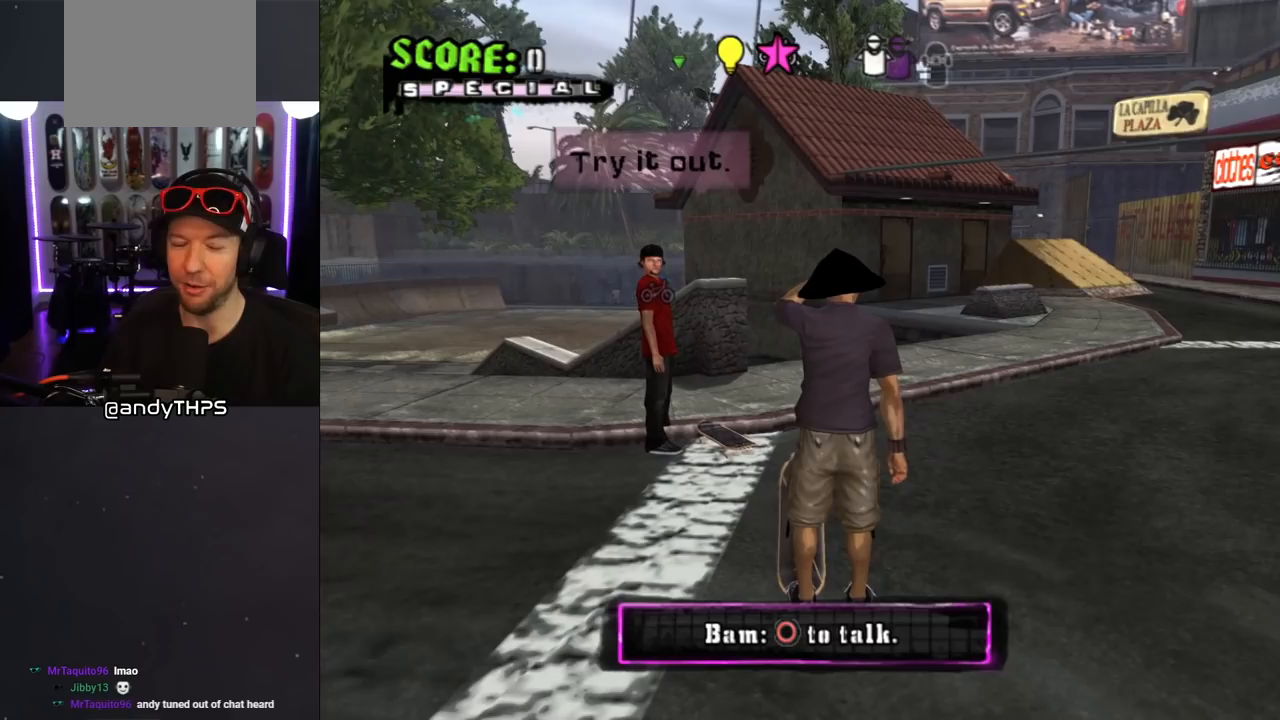
{"buttons": [], "left_stick": "center", "right_stick": "center", "events": []}
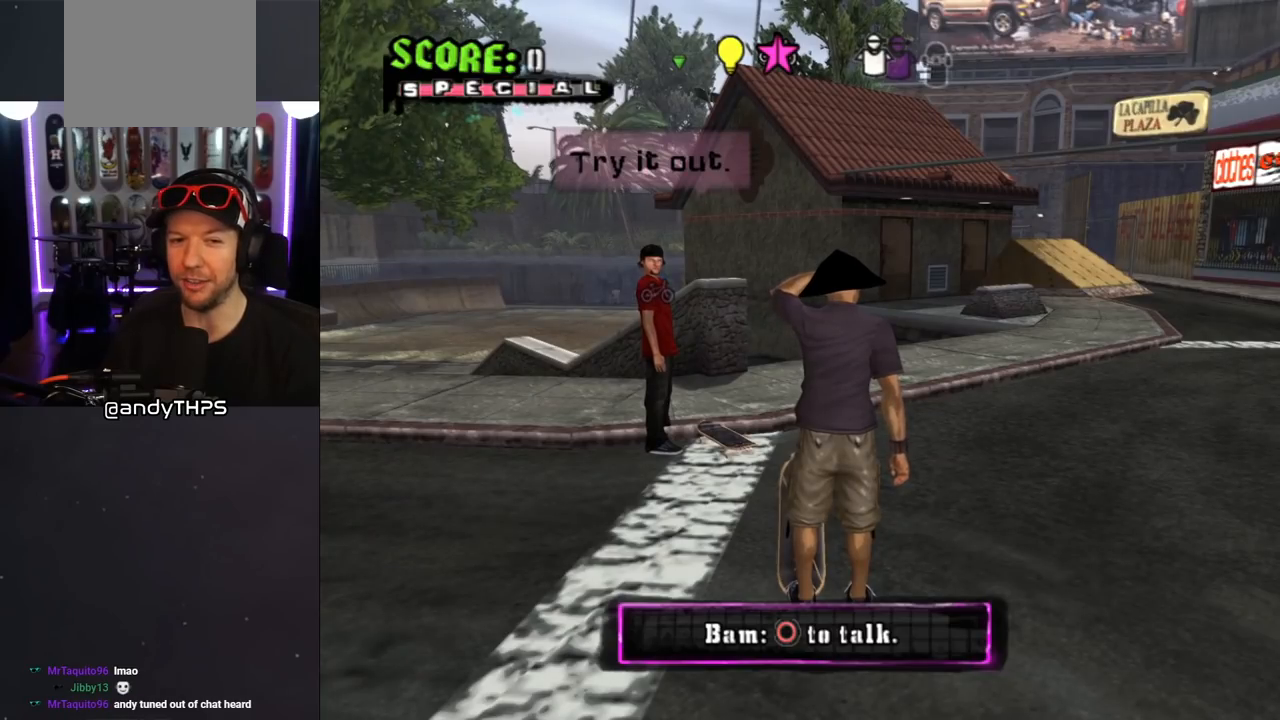
{"buttons": [], "left_stick": "center", "right_stick": "center", "events": []}
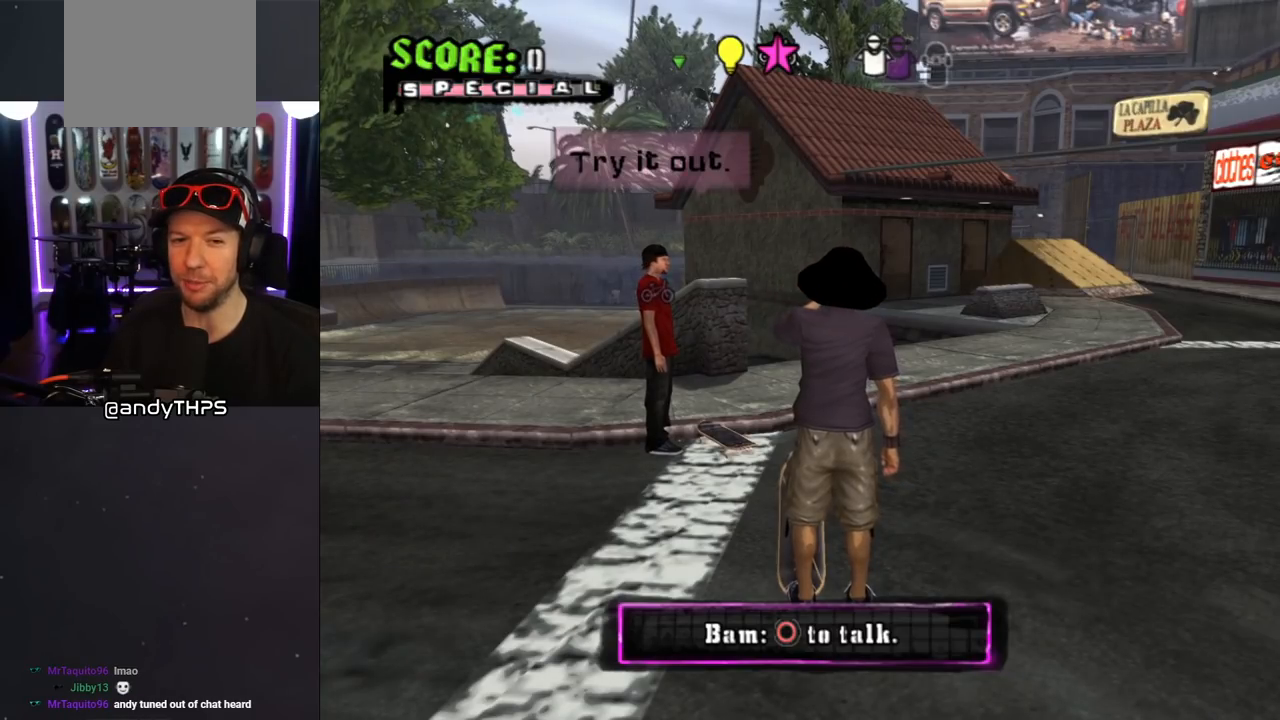
{"buttons": [], "left_stick": "center", "right_stick": "center", "events": []}
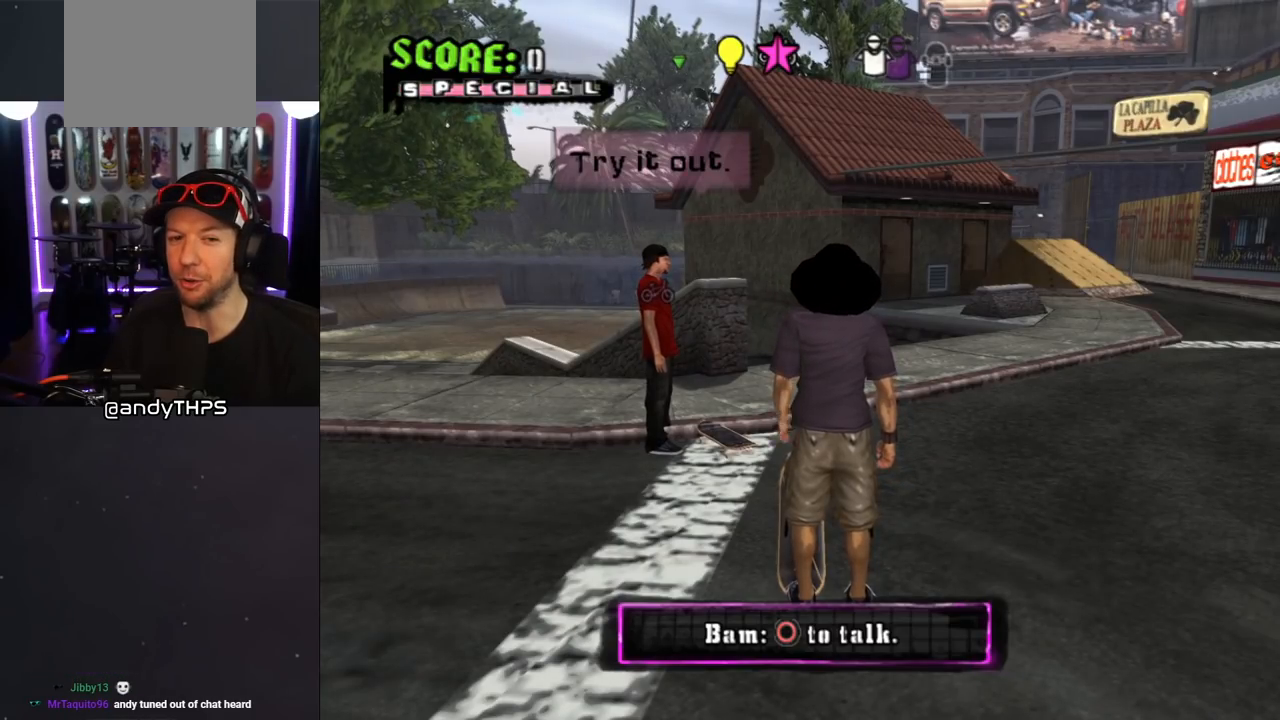
{"buttons": [], "left_stick": "center", "right_stick": "center", "events": []}
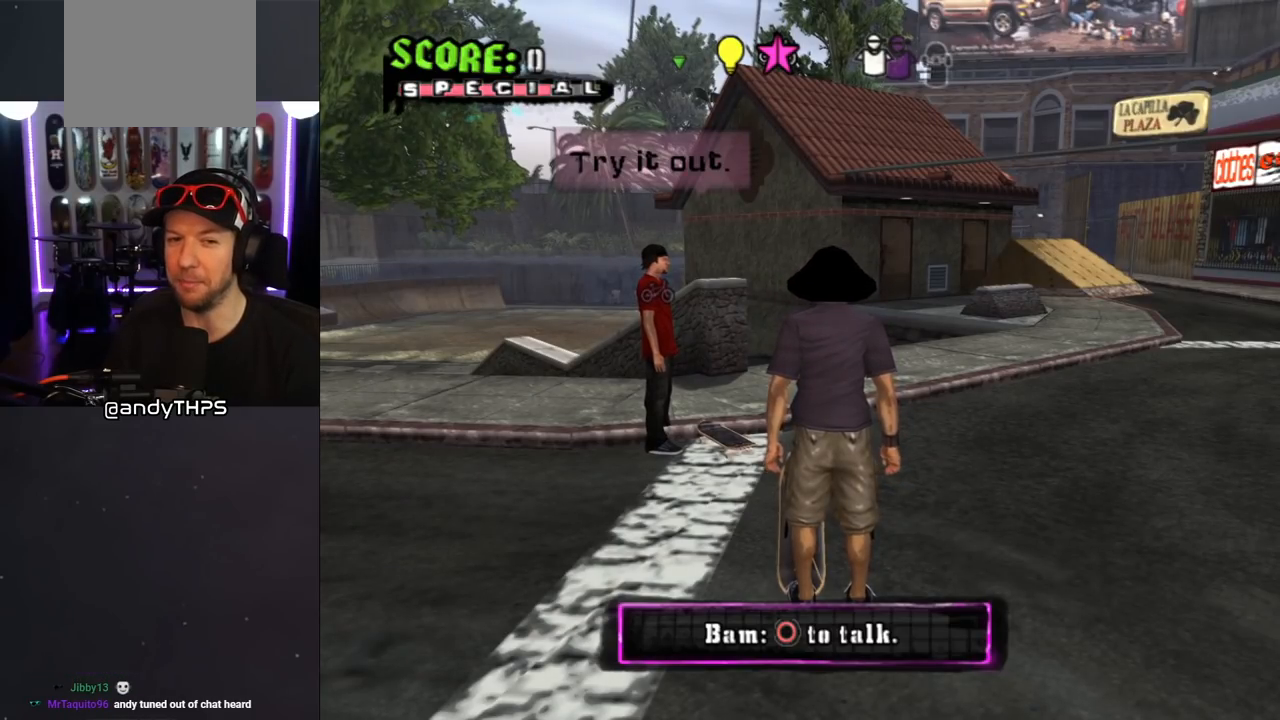
{"buttons": [], "left_stick": "center", "right_stick": "center", "events": [[350, "CIRCLE", "down"], [467, "CIRCLE", "up"]]}
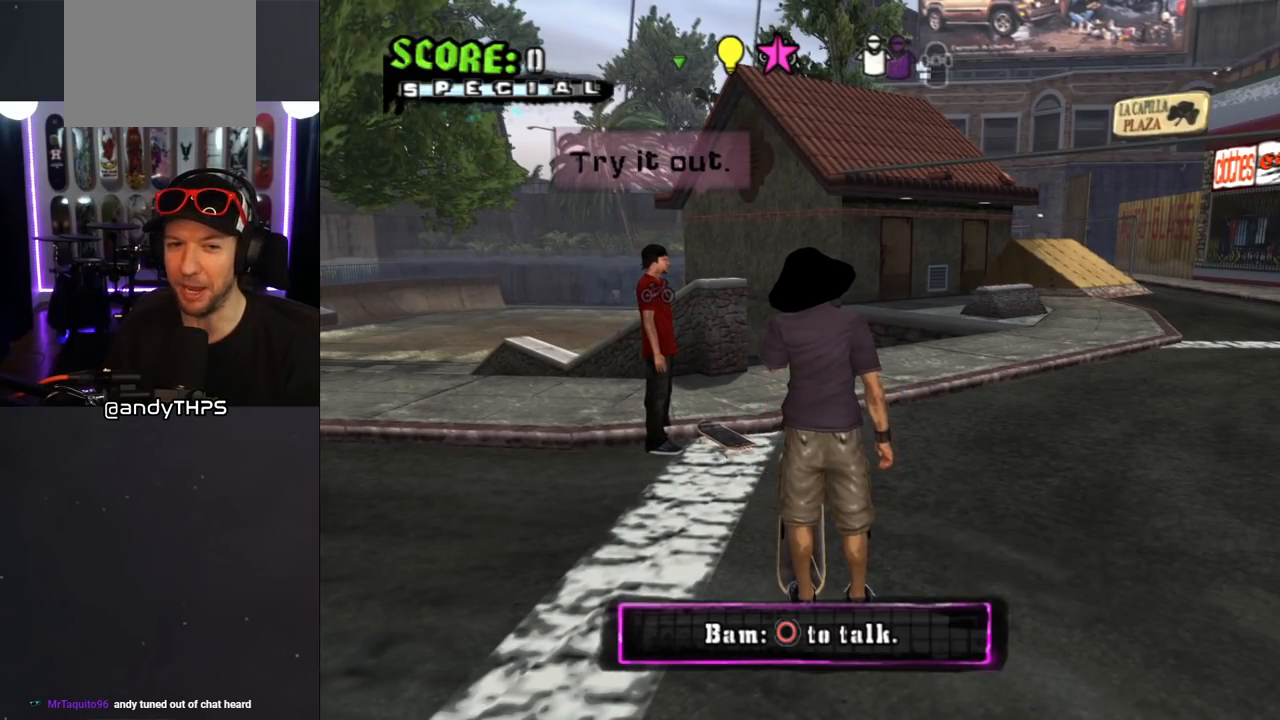
{"buttons": [], "left_stick": "center", "right_stick": "center", "events": []}
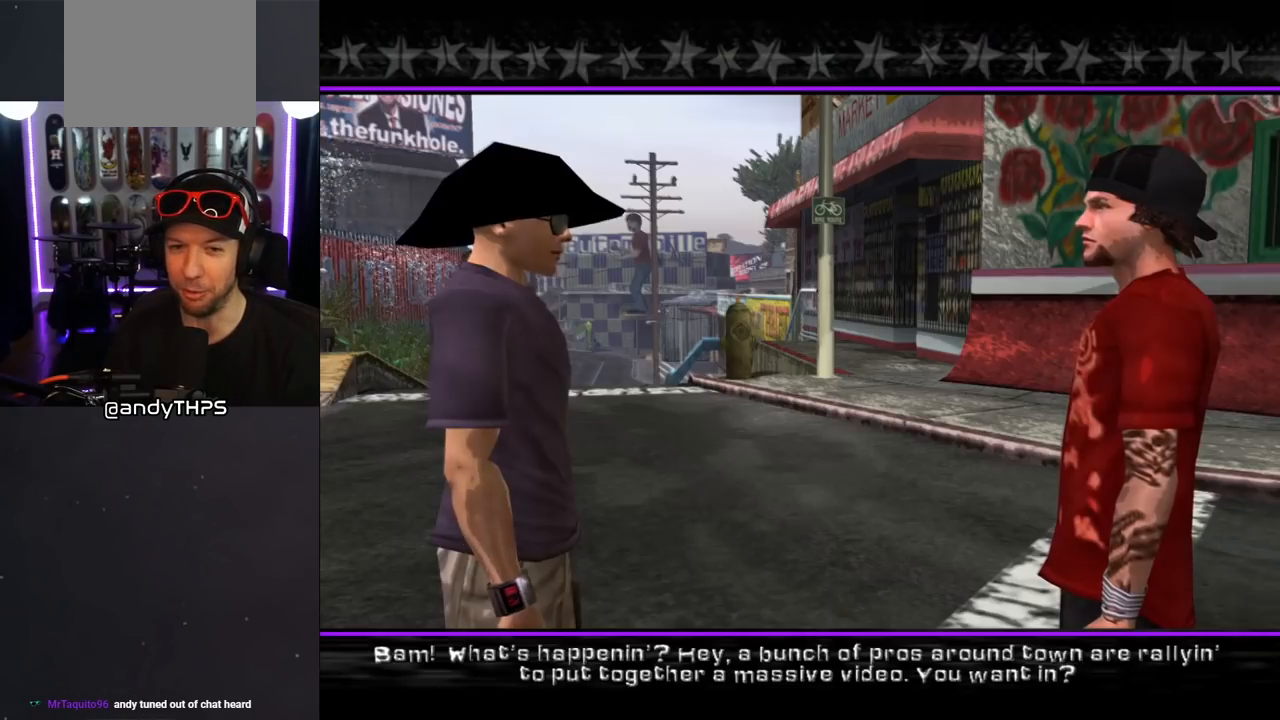
{"buttons": [], "left_stick": "center", "right_stick": "center", "events": []}
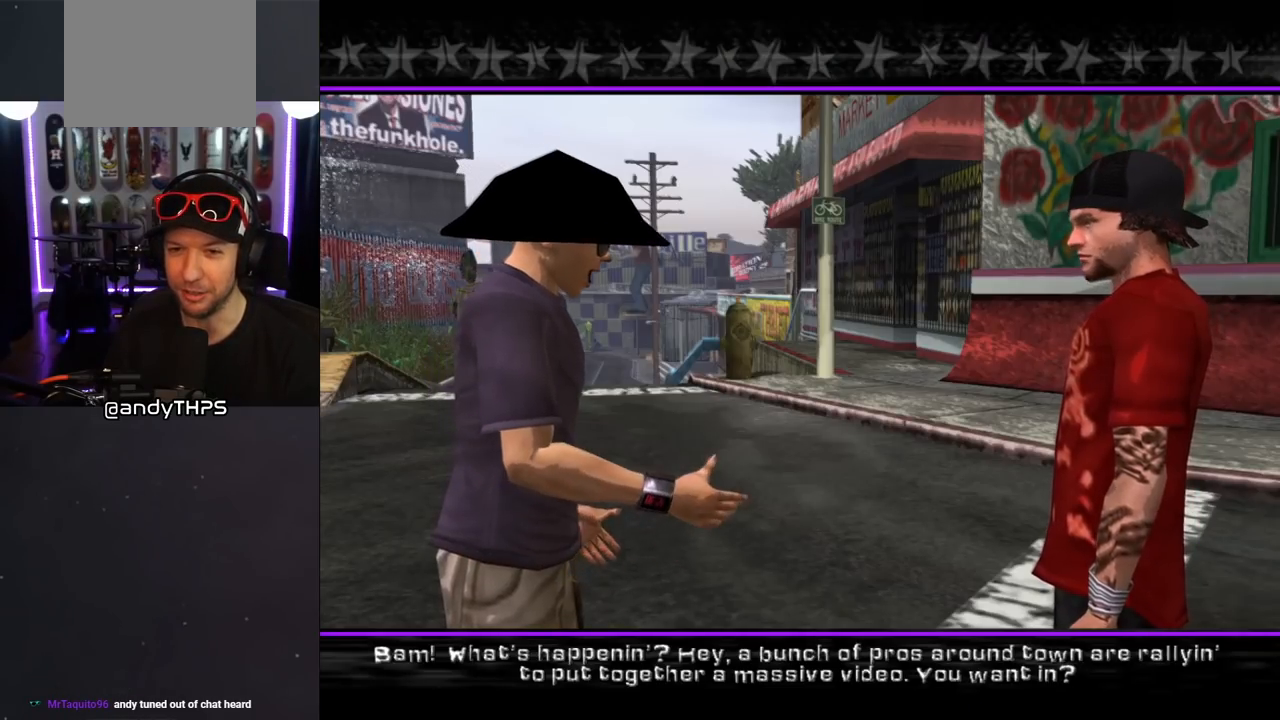
{"buttons": [], "left_stick": "center", "right_stick": "center", "events": []}
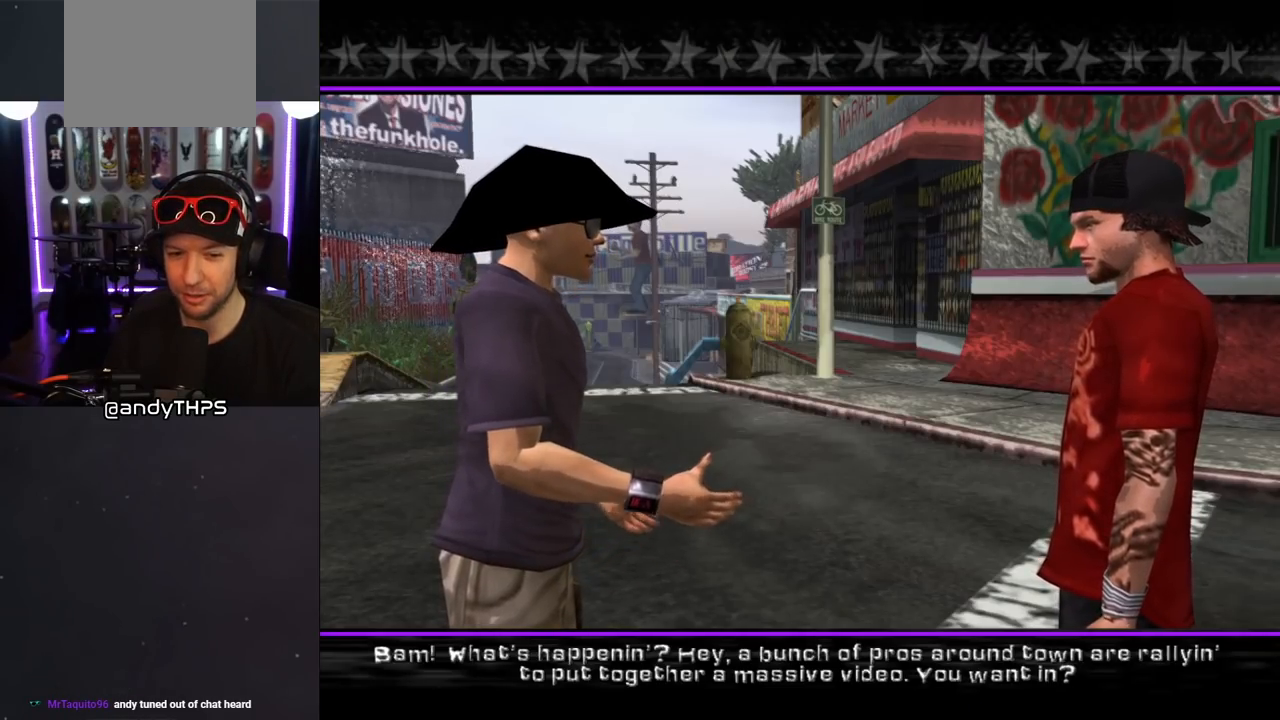
{"buttons": [], "left_stick": "center", "right_stick": "center", "events": []}
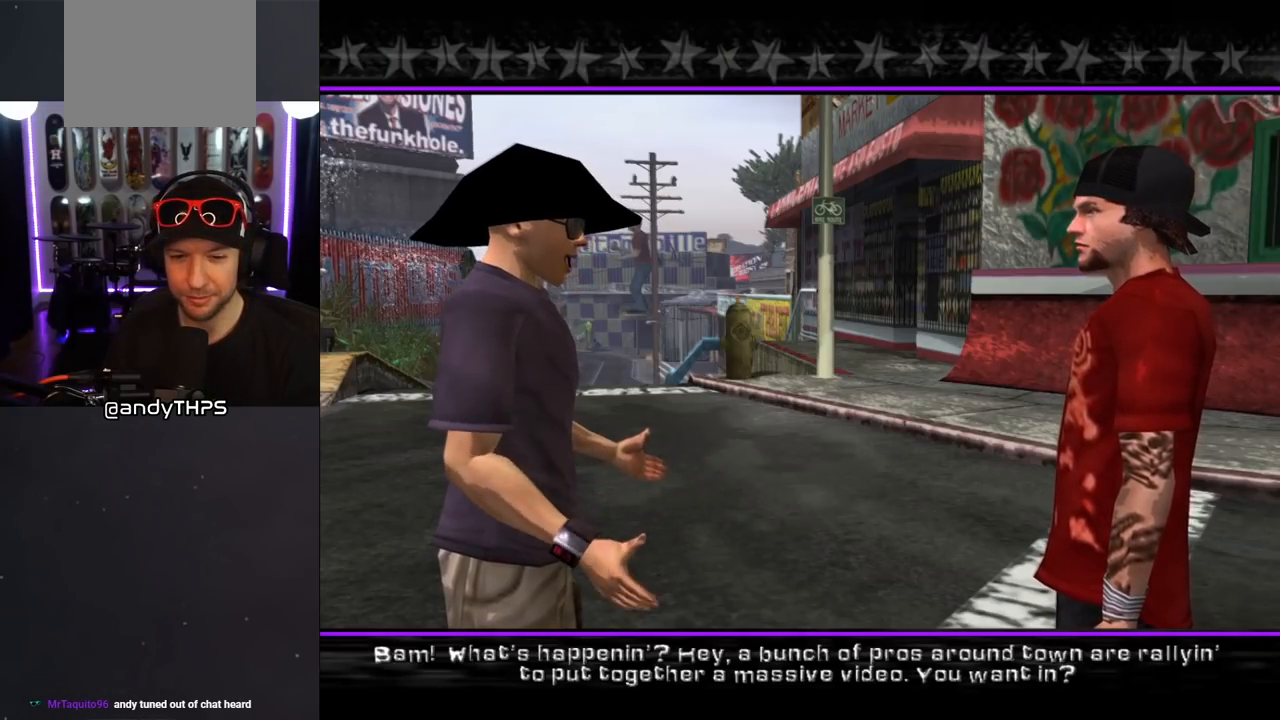
{"buttons": [], "left_stick": "center", "right_stick": "center", "events": [[183, "CROSS", "down"], [267, "CROSS", "up"]]}